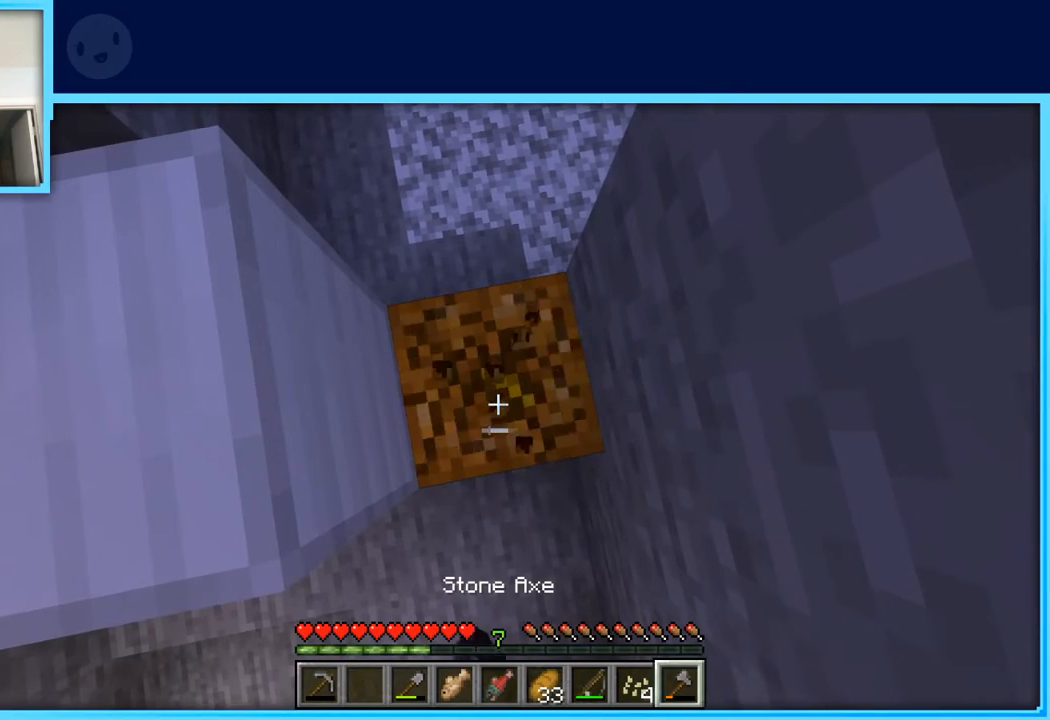
Gameplay with keyboard and mouse; each line is a JSON object with the keys held at the frame after it. "events" lists presses ("down") and releases ("up") of "a", "d", "s", "space" and "w" between this image and that frame as [ms after this image, input, new state], when the widget could be followed in between. No other keys are recorded. Mouse buttons are not recorded. Not read: mouse_move.
{"keys": [], "events": [[400, "d", "down"], [483, "d", "up"]]}
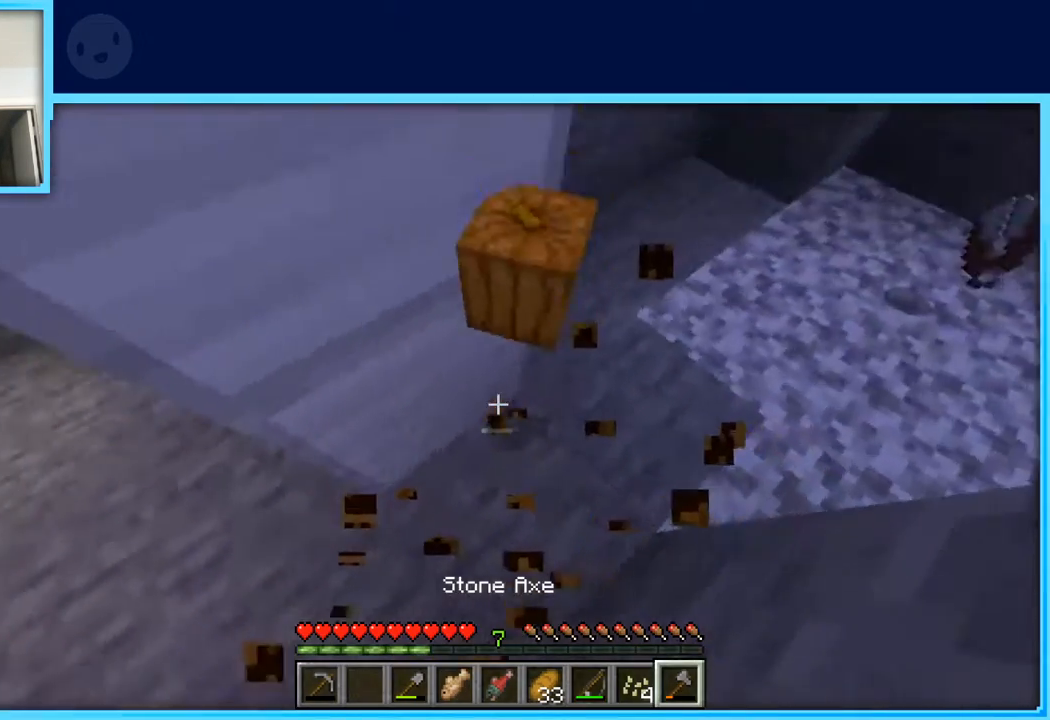
{"keys": ["a", "w"], "events": [[267, "a", "down"], [317, "w", "down"]]}
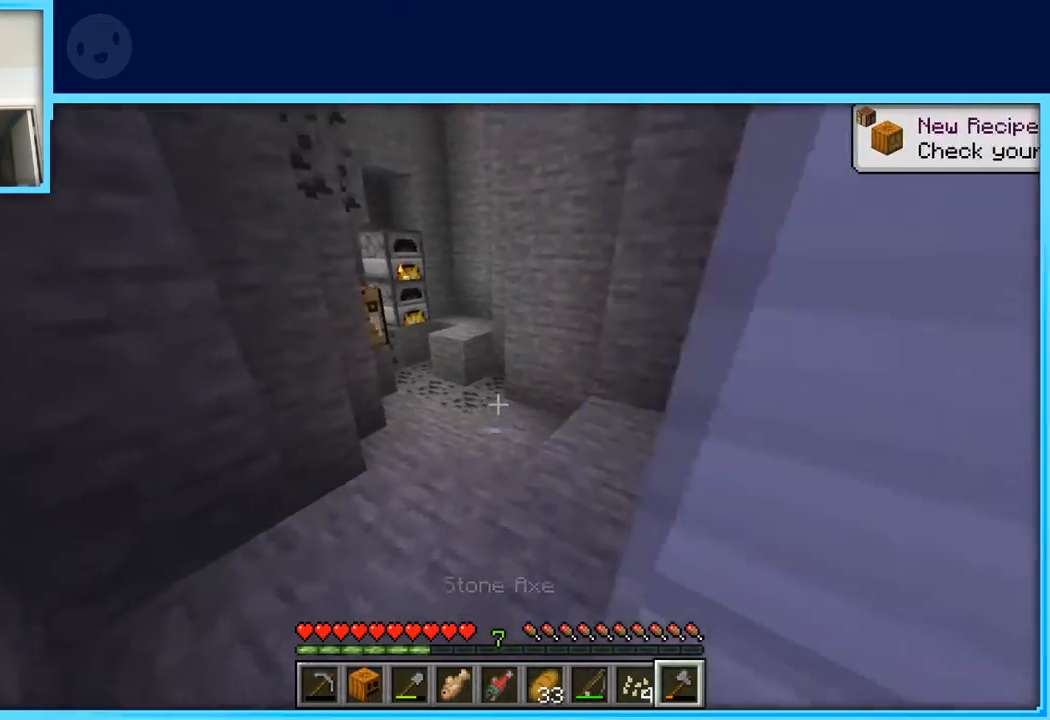
{"keys": ["d", "w"], "events": [[50, "a", "up"], [383, "d", "down"]]}
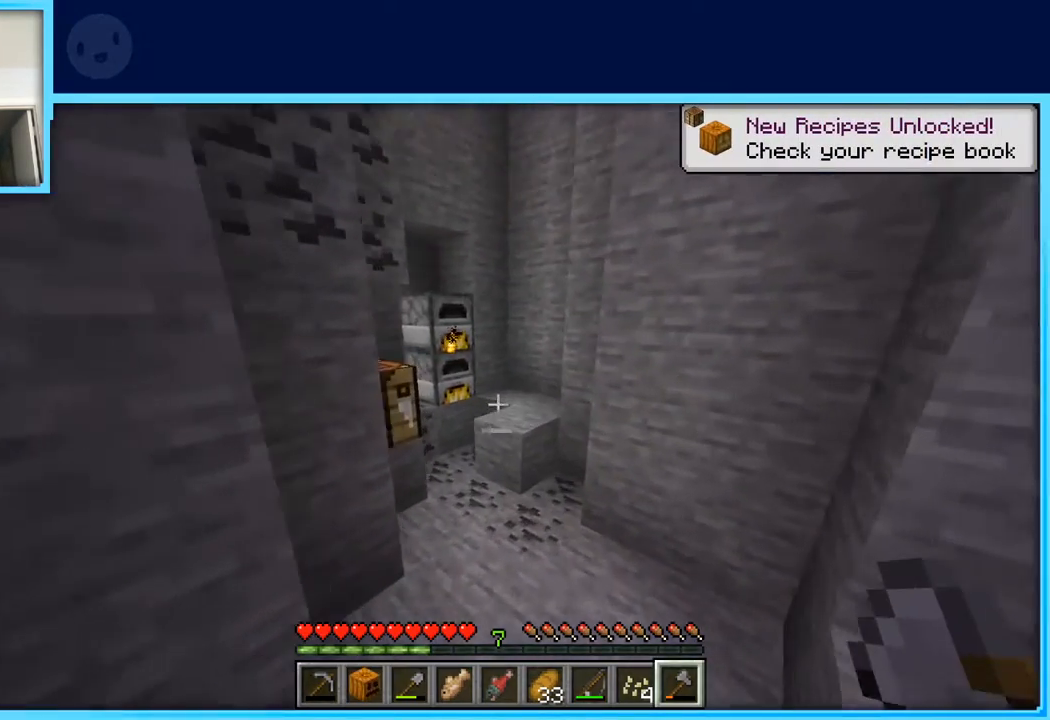
{"keys": ["d", "w"], "events": [[117, "d", "up"], [483, "d", "down"]]}
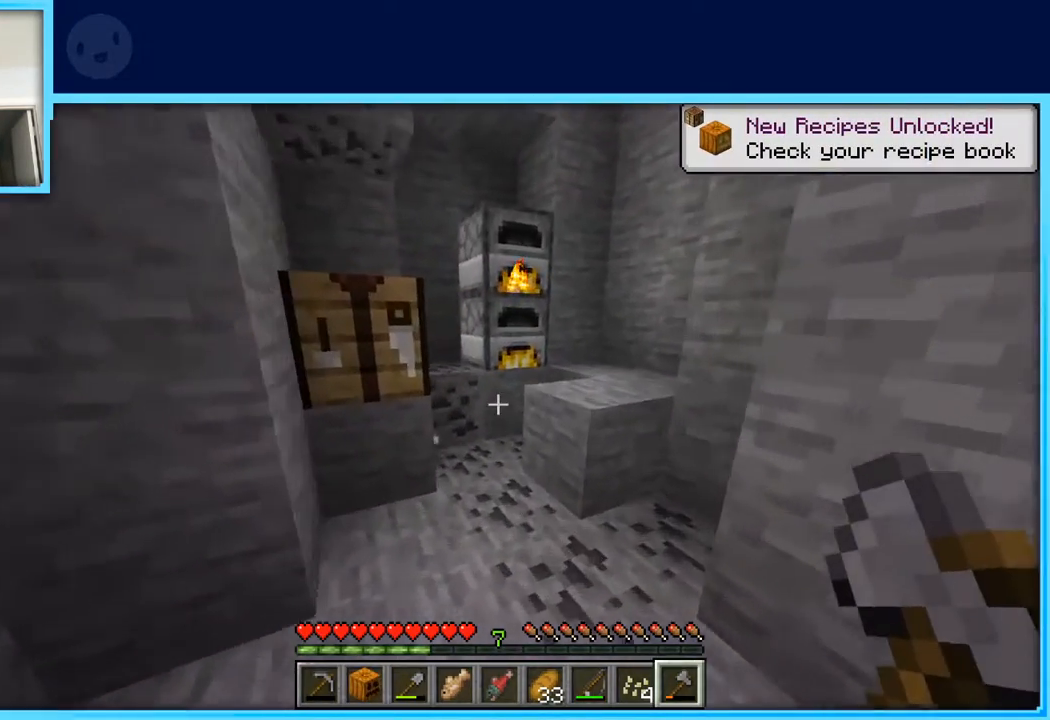
{"keys": ["w"], "events": [[267, "space", "down"], [367, "space", "up"], [467, "d", "up"]]}
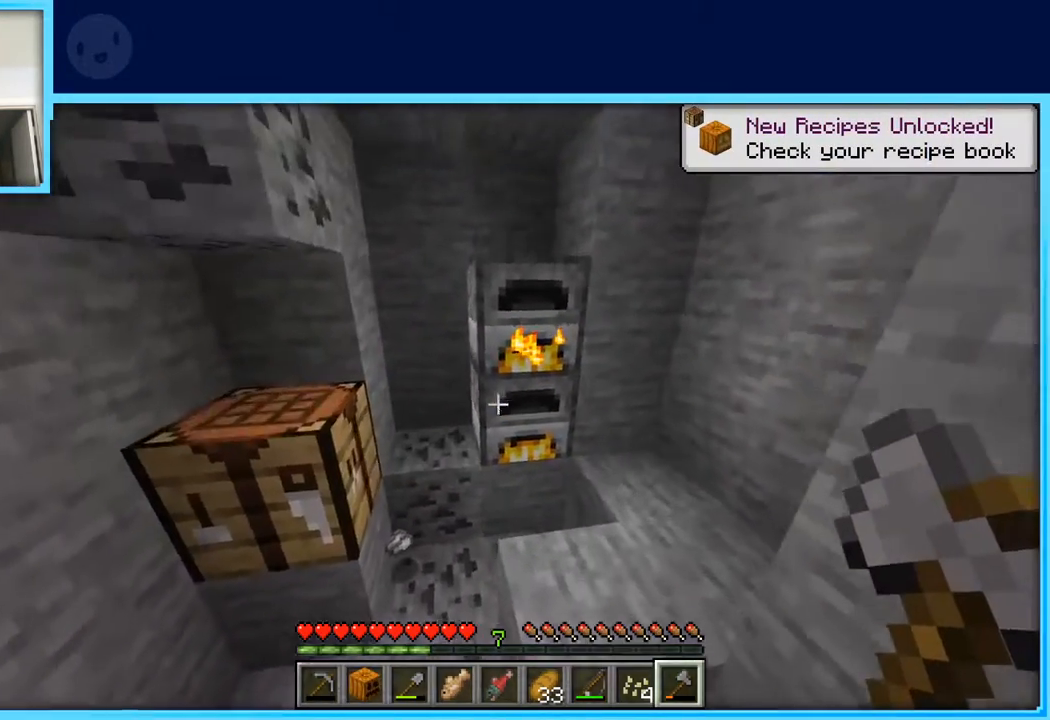
{"keys": [], "events": [[50, "w", "up"]]}
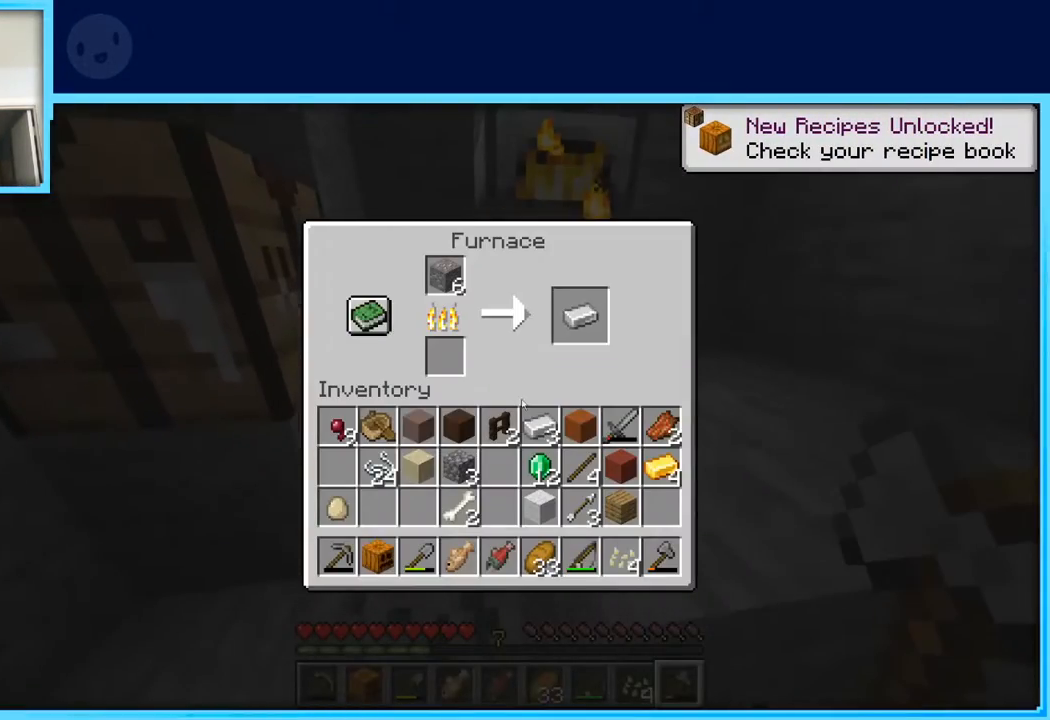
{"keys": [], "events": []}
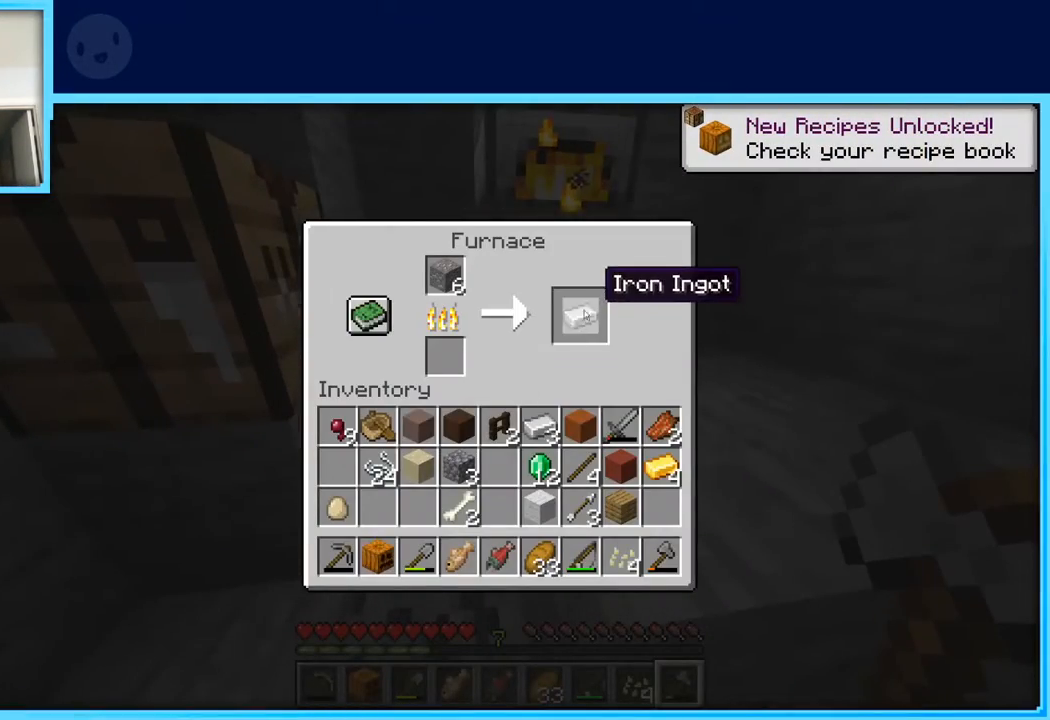
{"keys": ["space", "w"], "events": [[467, "w", "down"], [500, "space", "down"]]}
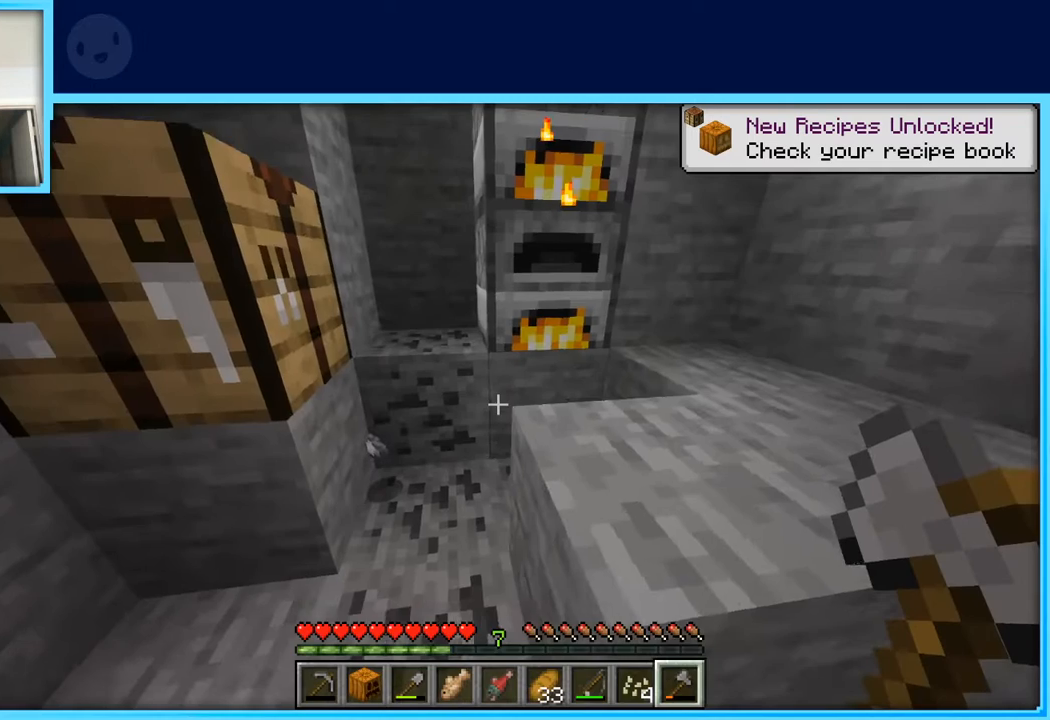
{"keys": [], "events": [[100, "d", "down"], [150, "space", "up"], [233, "w", "up"], [283, "d", "up"]]}